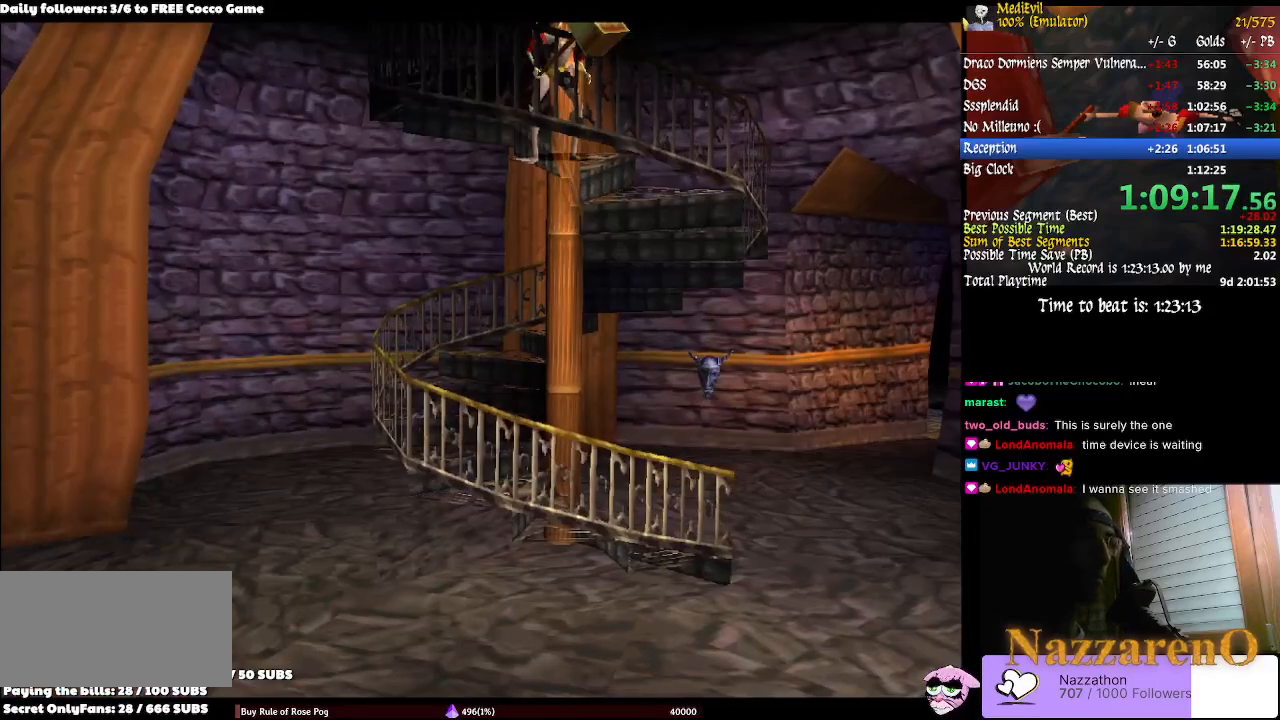
Gameplay with a controller (PlayStation layout); each line is a JSON object with the inputs held at the frame after it (dt_ms = milliseconds from this image to that frame). "events" lists button and stick changes between this image and that frame as [ms after this image, input, new state], when the widget could be followed in between. Not read: L2 L3 R1 R2 R3 SELECT.
{"dt_ms": 1000, "buttons": ["TRIANGLE"], "left_stick": "center", "right_stick": "center"}
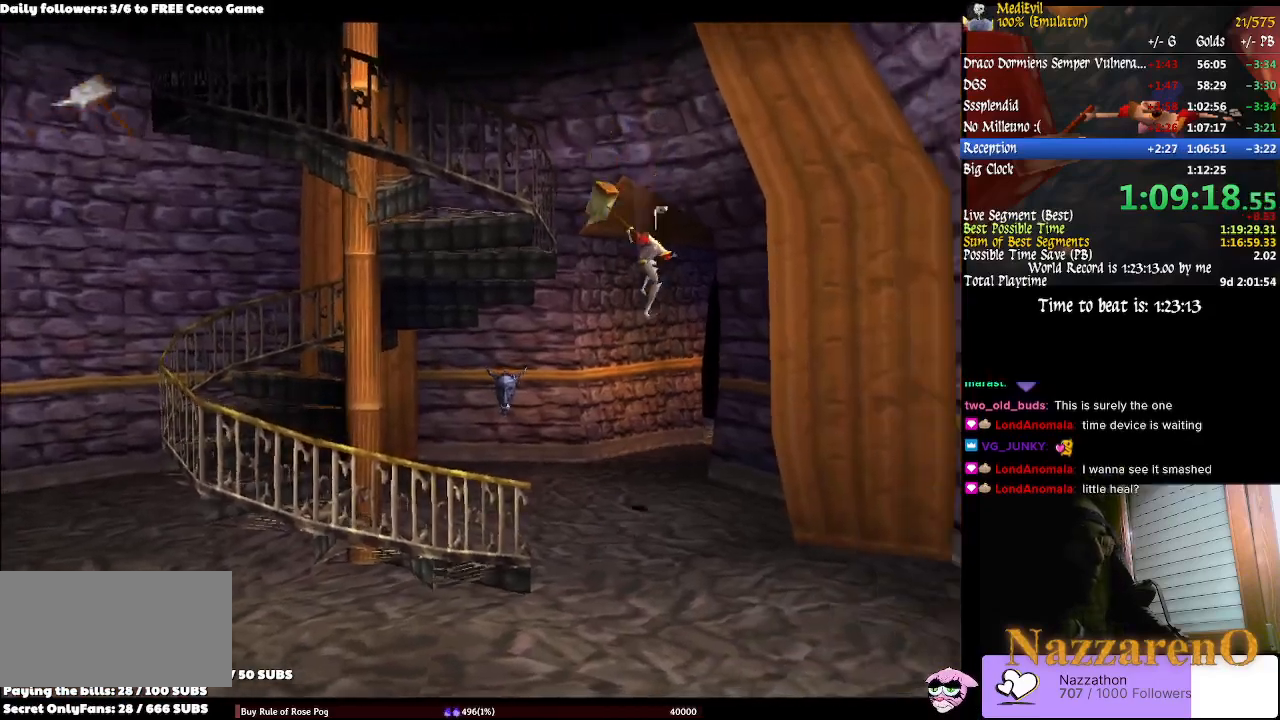
{"dt_ms": 500, "buttons": ["TRIANGLE"], "left_stick": "up-right", "right_stick": "center", "events": [[33, "TRIANGLE", "up"], [33, "left_stick", "up-right"], [100, "TRIANGLE", "down"], [300, "TRIANGLE", "up"], [367, "TRIANGLE", "down"], [433, "TRIANGLE", "up"], [500, "TRIANGLE", "down"]]}
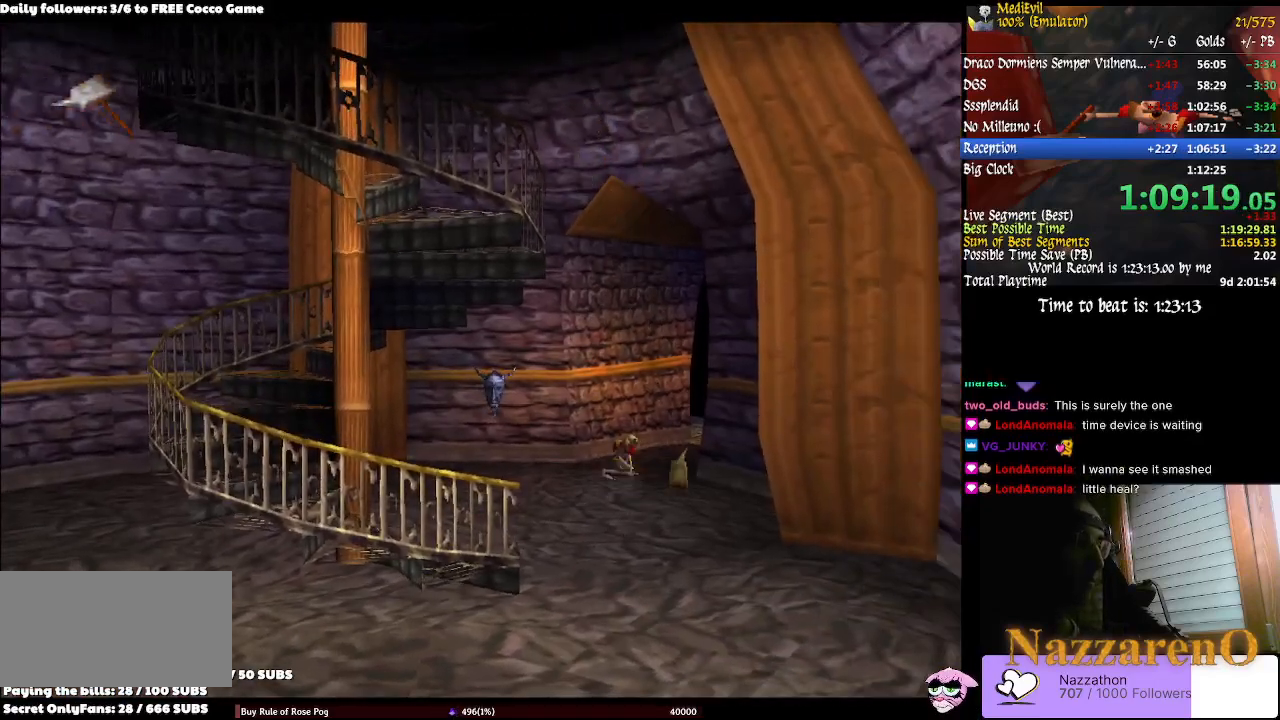
{"dt_ms": 500, "buttons": ["TRIANGLE"], "left_stick": "up-right", "right_stick": "center", "events": [[67, "TRIANGLE", "up"], [133, "TRIANGLE", "down"], [200, "TRIANGLE", "up"], [267, "TRIANGLE", "down"], [433, "TRIANGLE", "up"], [500, "TRIANGLE", "down"]]}
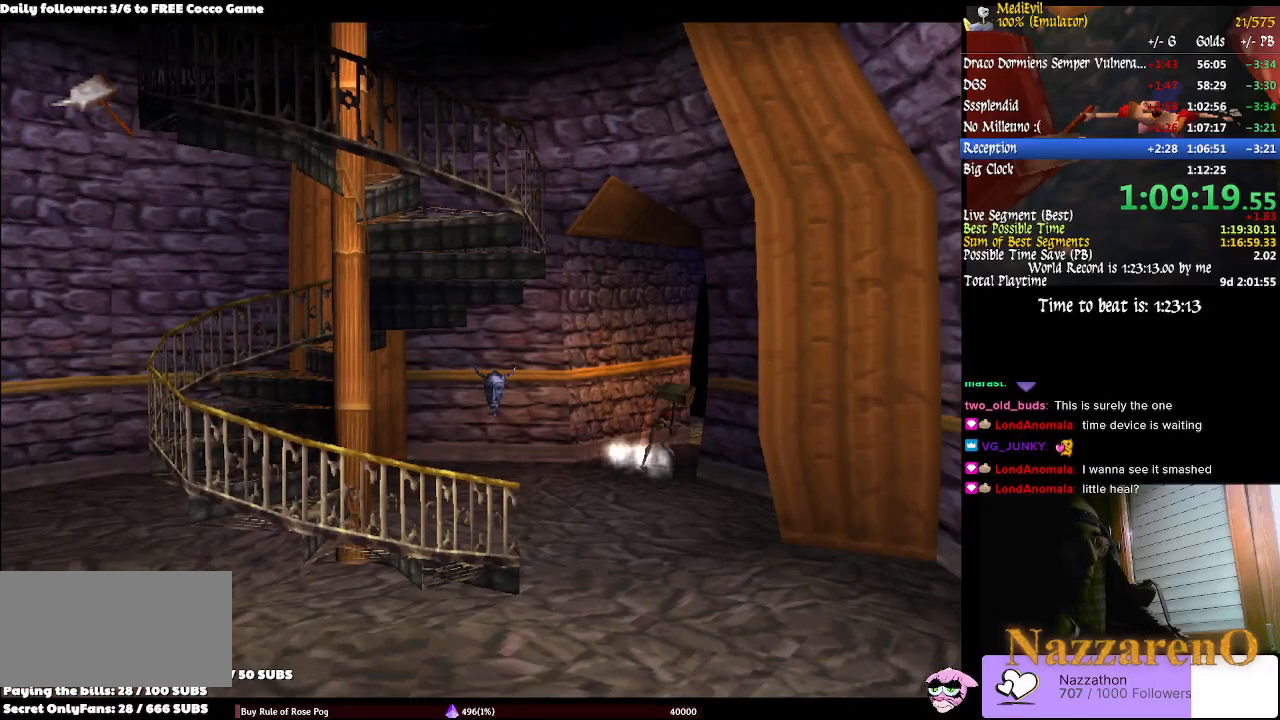
{"dt_ms": 500, "buttons": ["TRIANGLE"], "left_stick": "right", "right_stick": "center", "events": [[200, "TRIANGLE", "up"], [367, "left_stick", "right"], [500, "TRIANGLE", "down"]]}
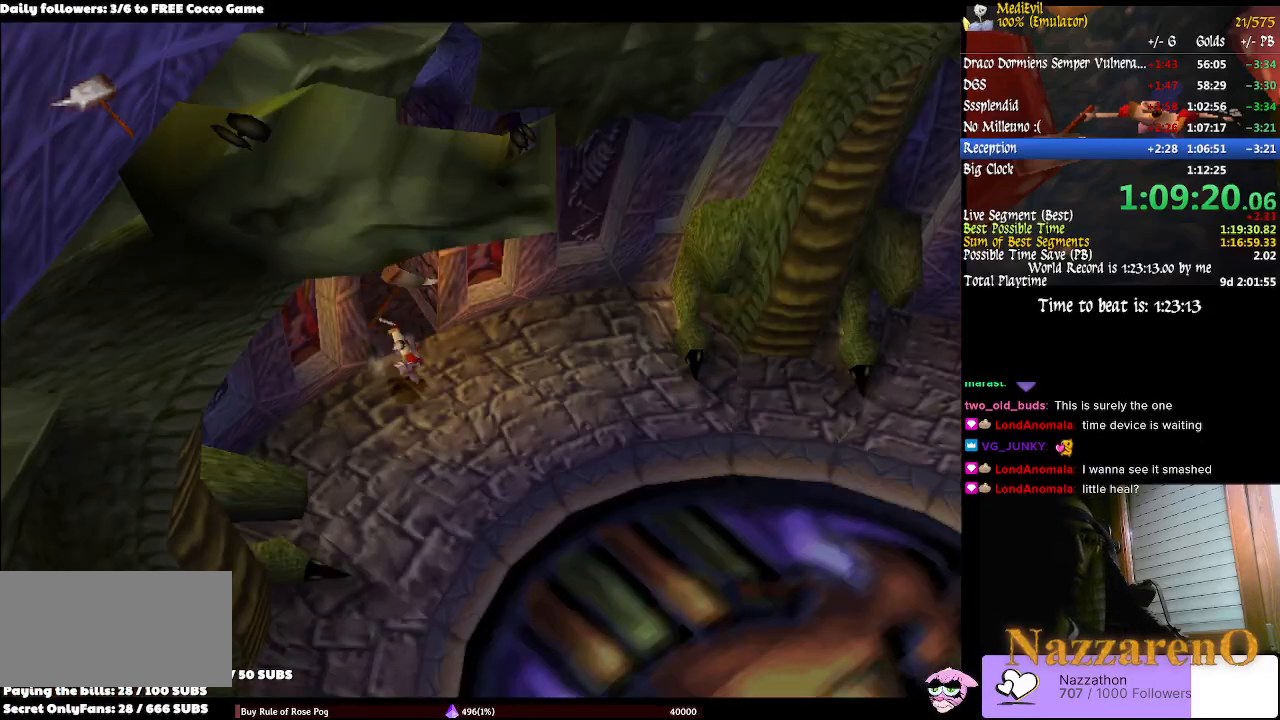
{"dt_ms": 500, "buttons": [], "left_stick": "down-right", "right_stick": "center", "events": [[67, "TRIANGLE", "up"], [133, "TRIANGLE", "down"], [233, "TRIANGLE", "up"], [233, "left_stick", "down-right"], [400, "TRIANGLE", "down"], [467, "TRIANGLE", "up"]]}
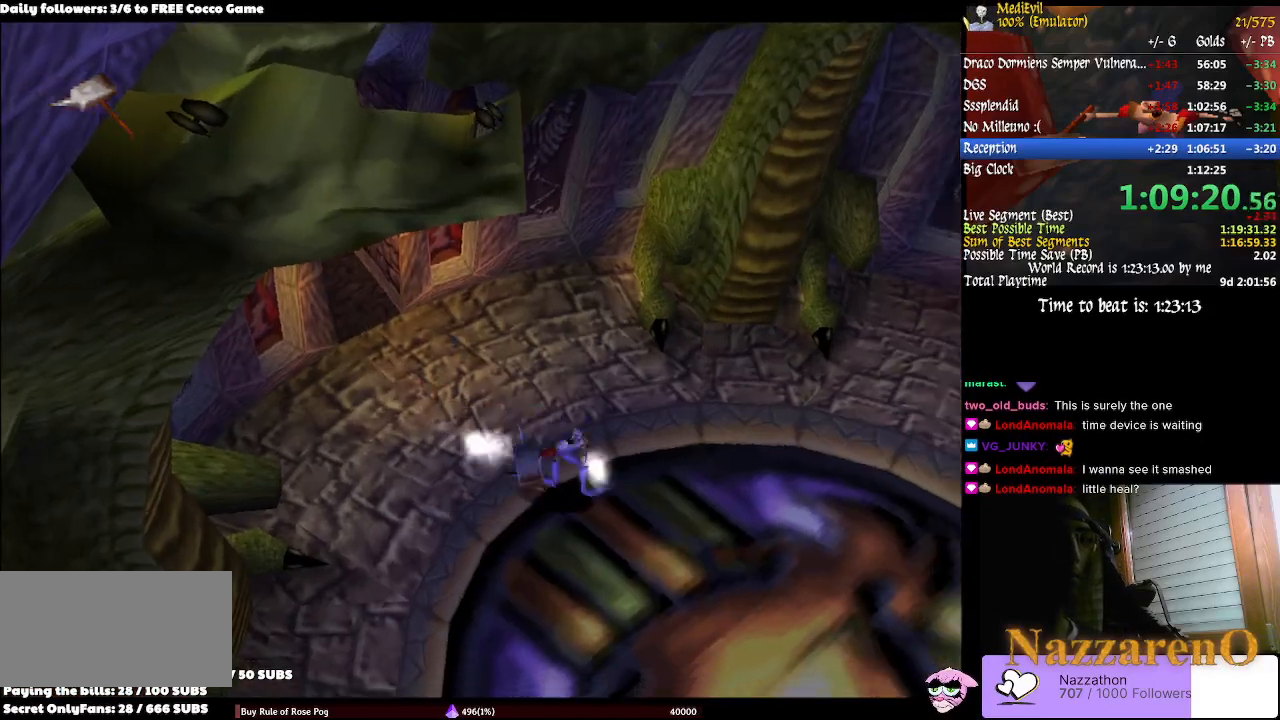
{"dt_ms": 500, "buttons": [], "left_stick": "right", "right_stick": "center", "events": [[267, "TRIANGLE", "down"], [400, "left_stick", "right"], [500, "TRIANGLE", "up"]]}
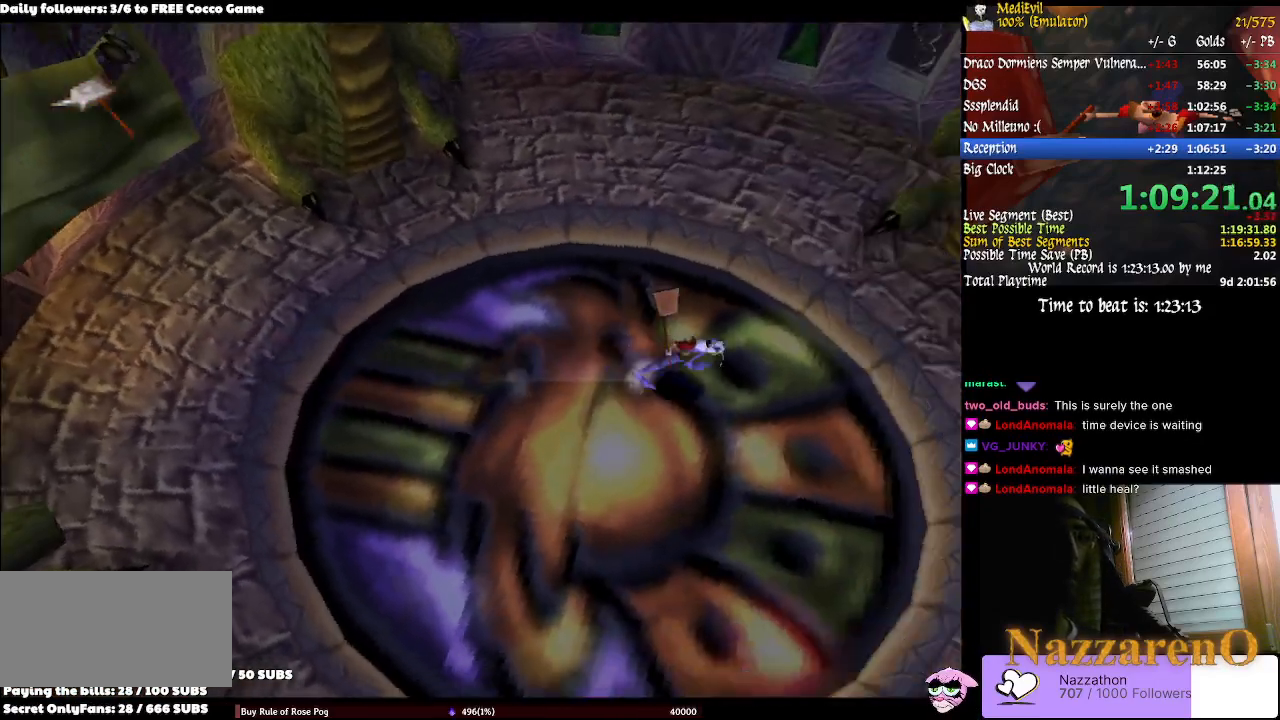
{"dt_ms": 1000, "buttons": ["TRIANGLE"], "left_stick": "up-right", "right_stick": "center"}